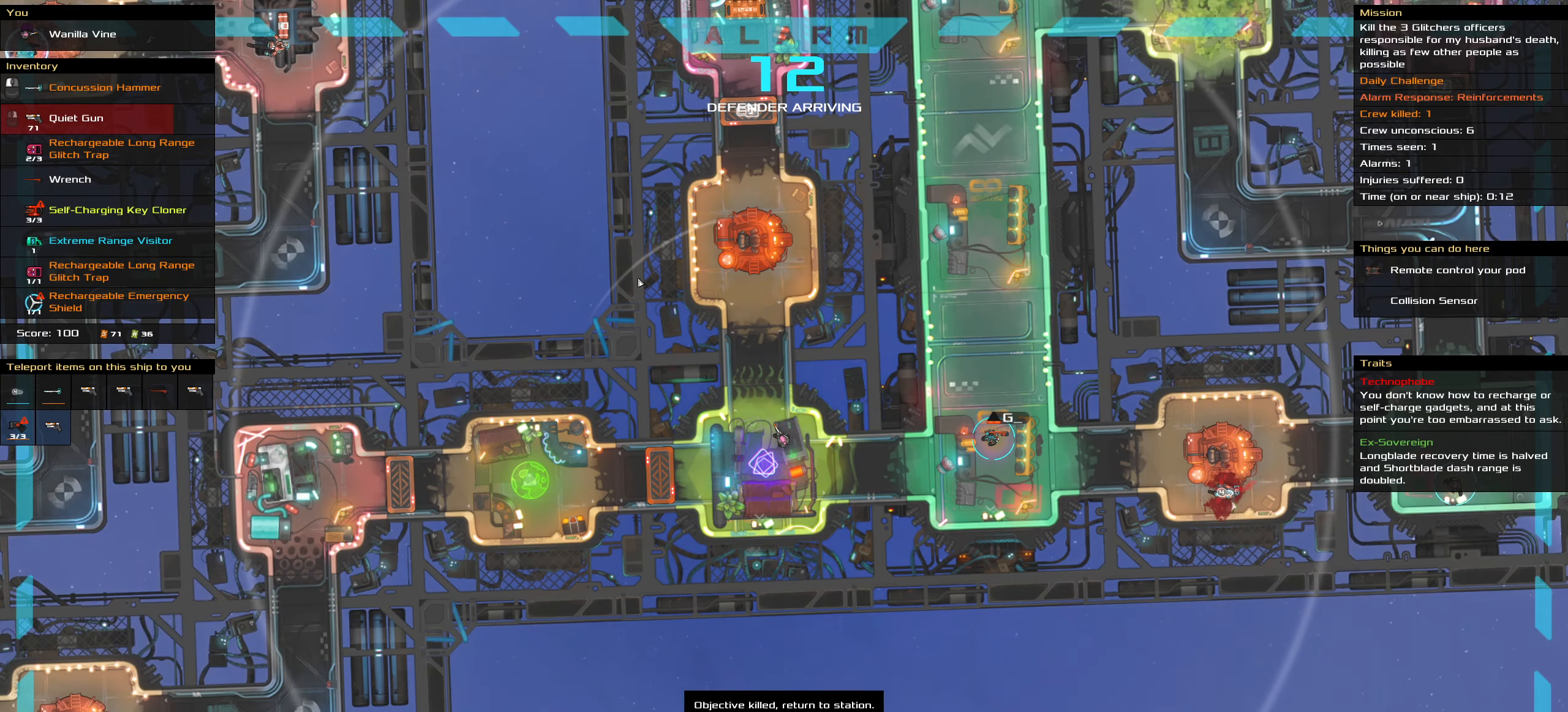
Gameplay with keyboard and mouse; each line is a JSON object with the keys and mouse buttons held at the frame after it. "events" lists presses ("down") and releases ("up") of ".", "/", "0", "1", "2", "3", "4", "5", "6", "7", "8", "9", "a", "alt_l", "alt_r", "b", "backslash", "backspace", "c", "caps_lock", "comma", "ctrl_l", "ctrl_r", "d", "down", "e", "equals", "f", "g", "h", "i", "j", "k", "l", "lbracket", "left", "m", "minus", "n", "o", "p", "q", "quote", "r", "rbracket", "return", "right", "s", "semicolon", "shift_l", "shift_r", "space", "super", "t", "tab", "tilde", "u", "up", "v", "w", "x", "y", "z", "mouse_left", "mouse_wheel" and "mouse_right" between this image and that frame as [ms after this image, input, new state], when the widget could be followed in between. "mouse_left", "mouse_wheel", "mouse_right" = the "left", "wheel", "right" buttons of the "mouse" list. No other keys are recorded. "wheel" means that the mouse wheel is clicked or scrolled. Not read: mouse_move.
{"keys": [], "mouse": [], "events": []}
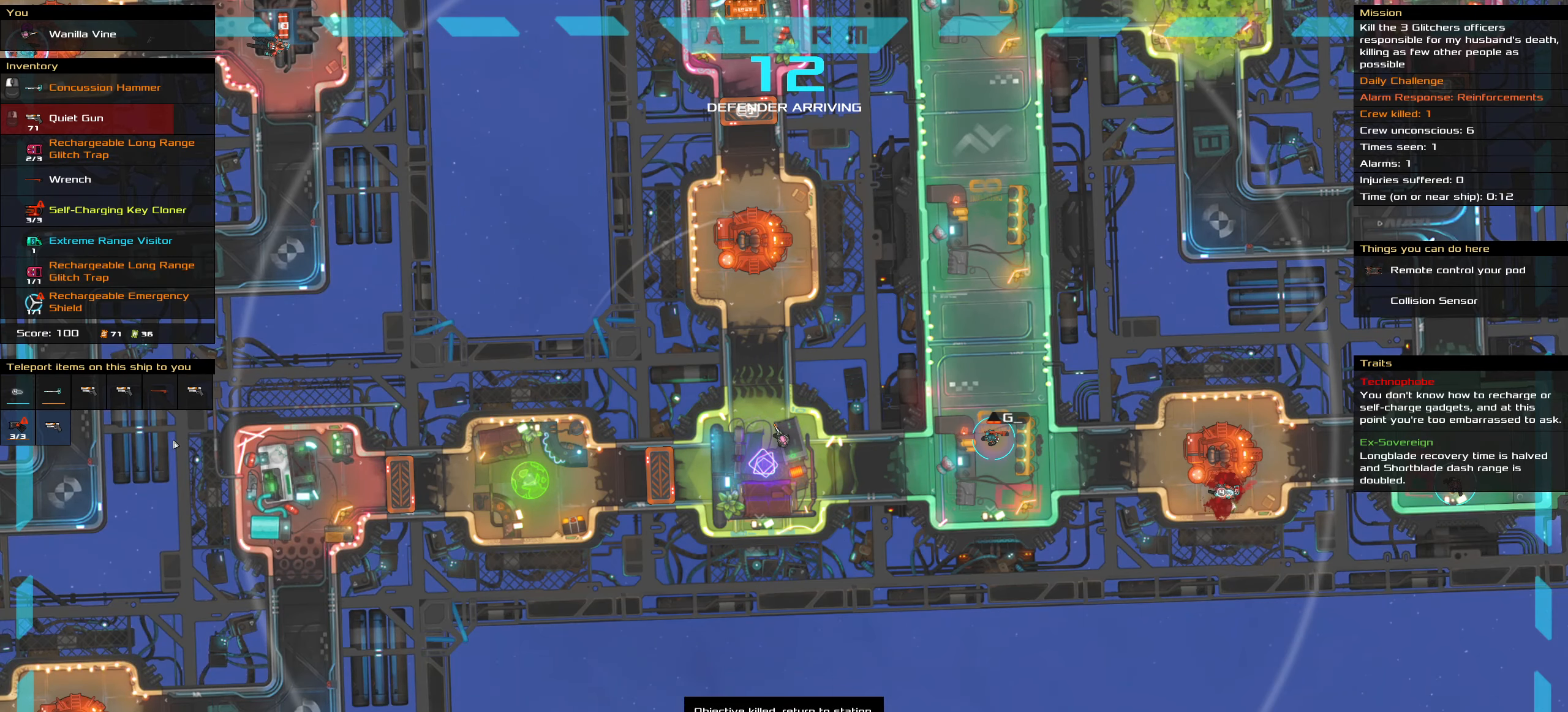
{"keys": [], "mouse": [], "events": []}
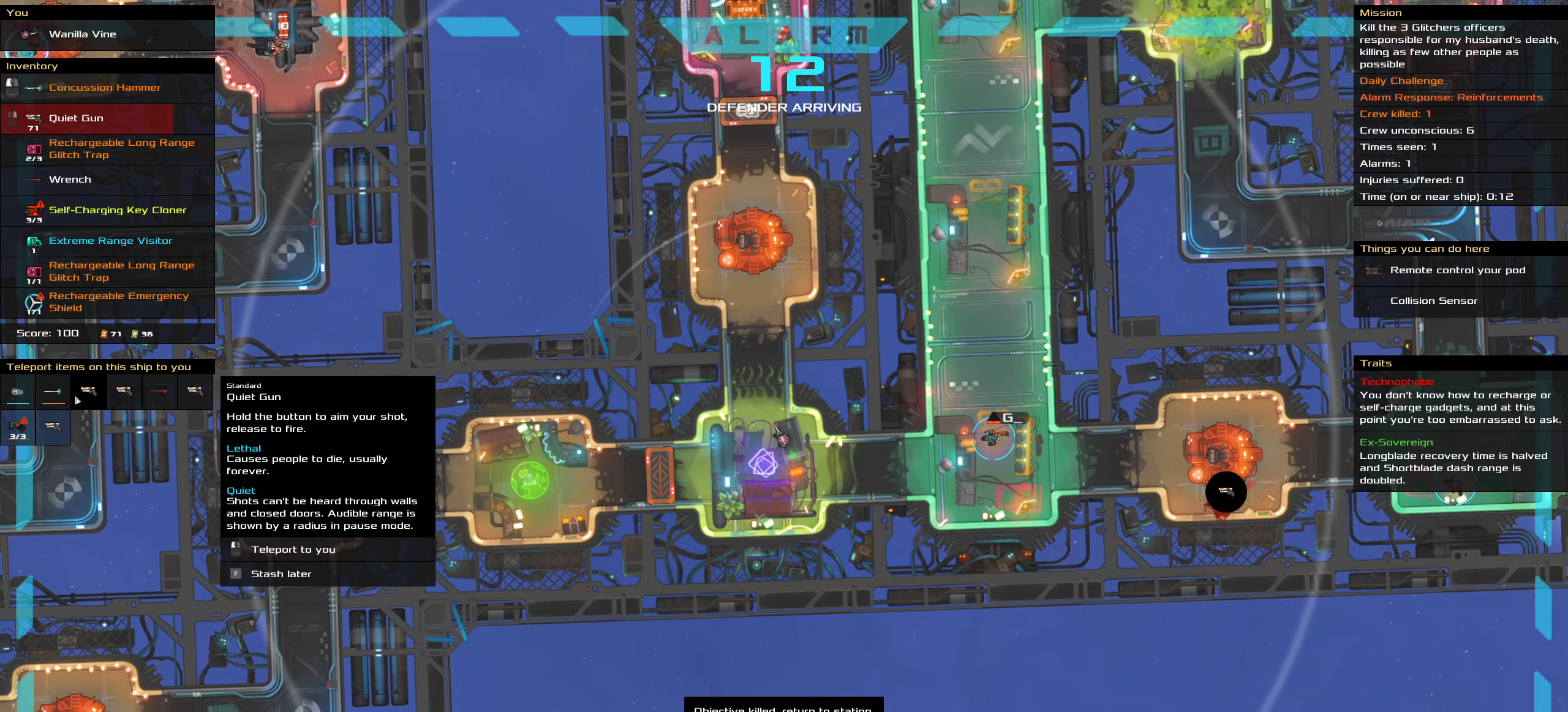
{"keys": [], "mouse": [], "events": []}
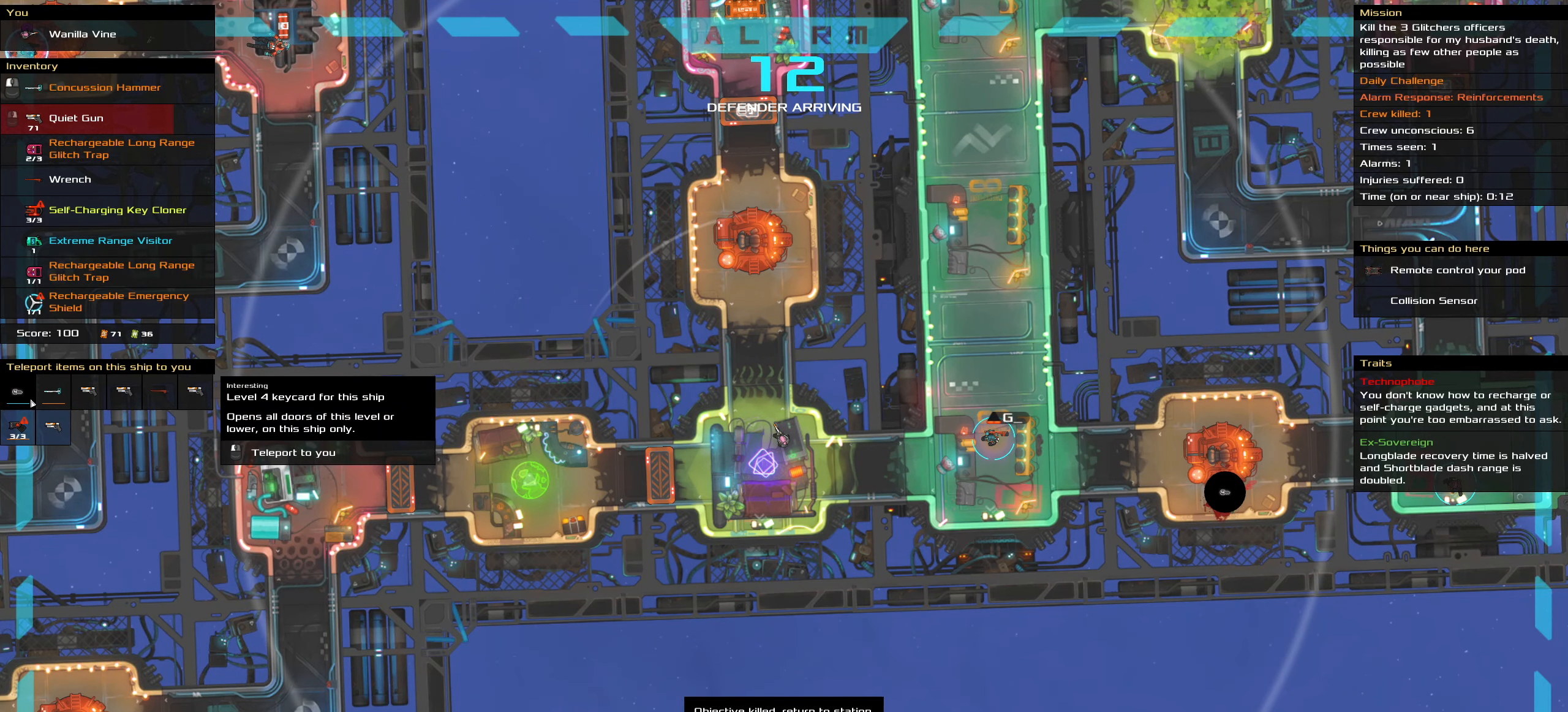
{"keys": [], "mouse": [], "events": []}
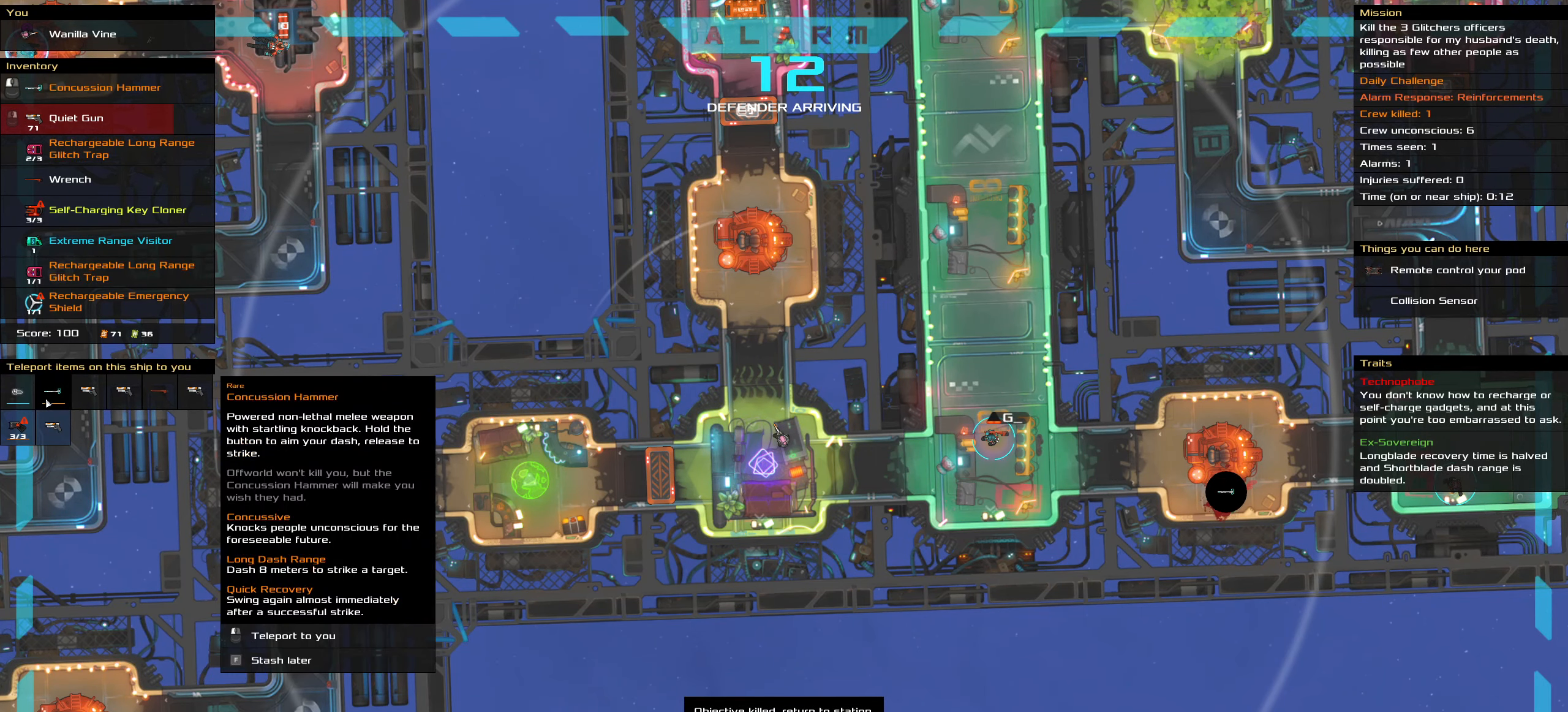
{"keys": [], "mouse": [], "events": []}
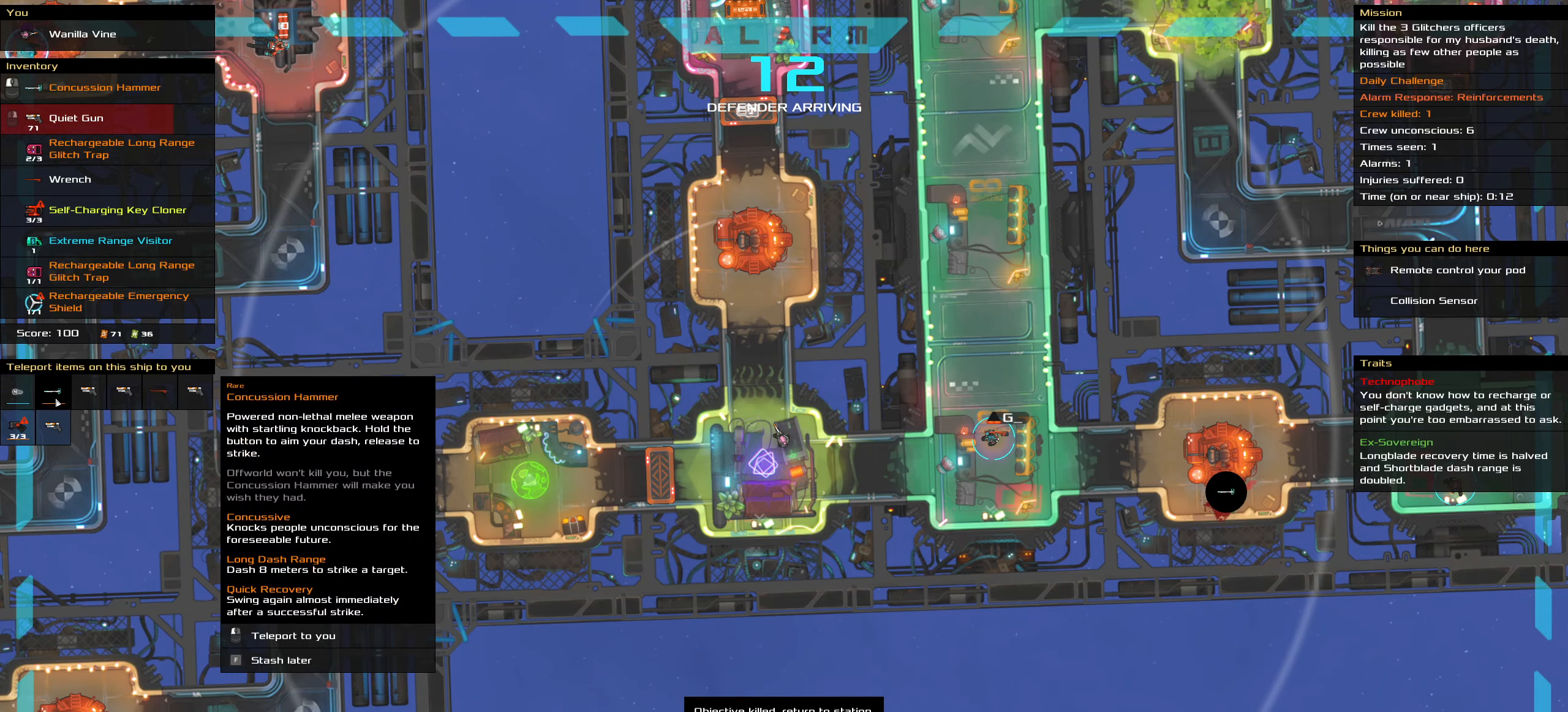
{"keys": [], "mouse": [], "events": []}
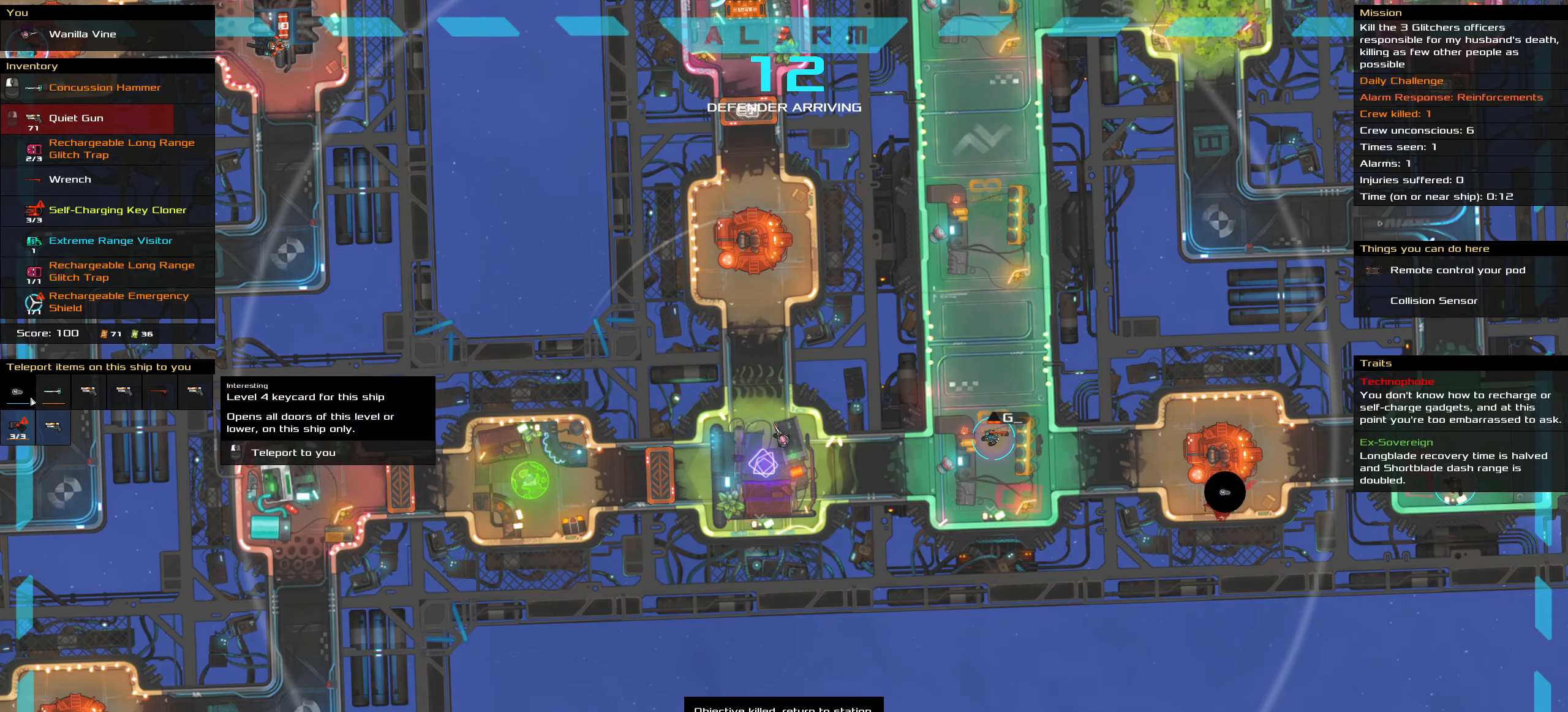
{"keys": [], "mouse": ["left"], "events": [[434, "mouse_left", "down"]]}
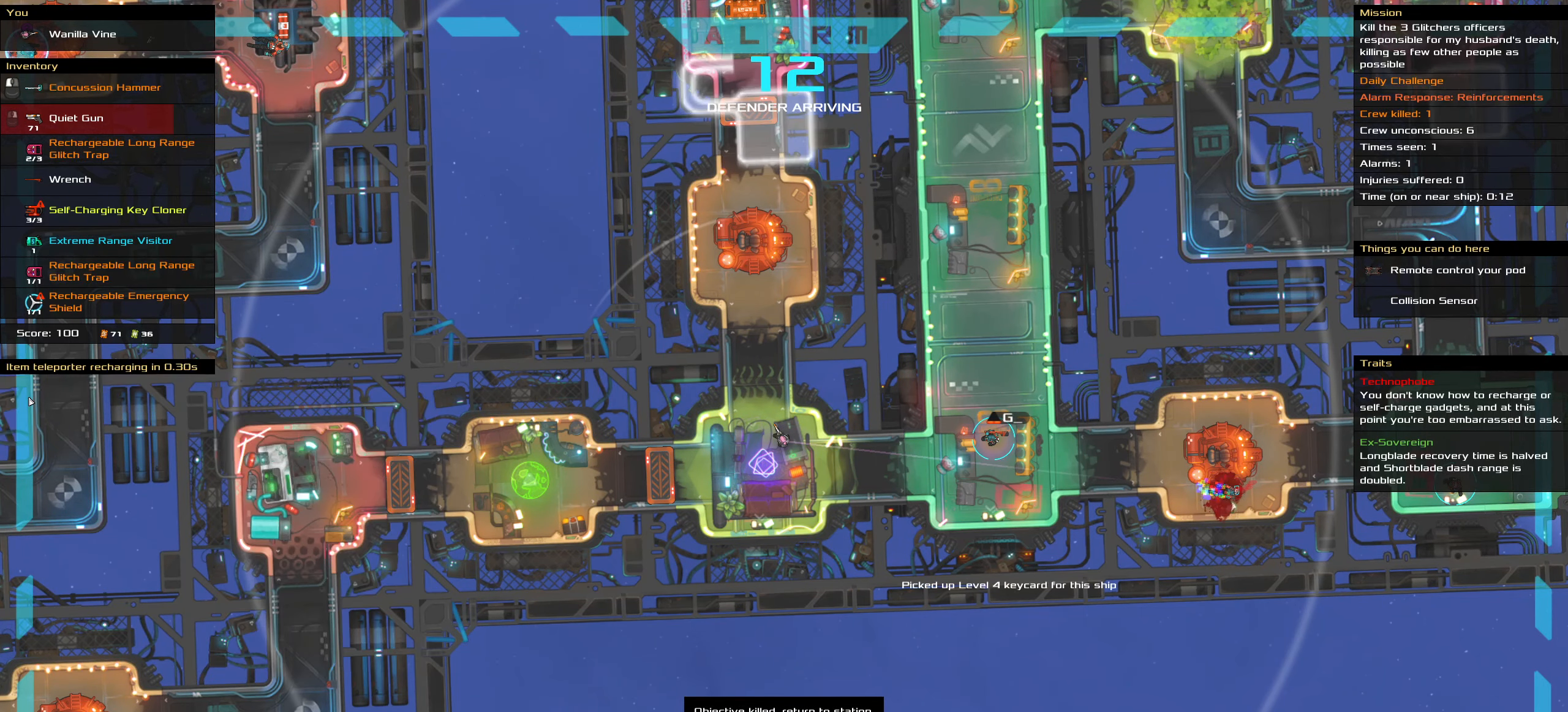
{"keys": [], "mouse": [], "events": [[34, "mouse_left", "up"], [317, "t", "down"], [400, "t", "up"]]}
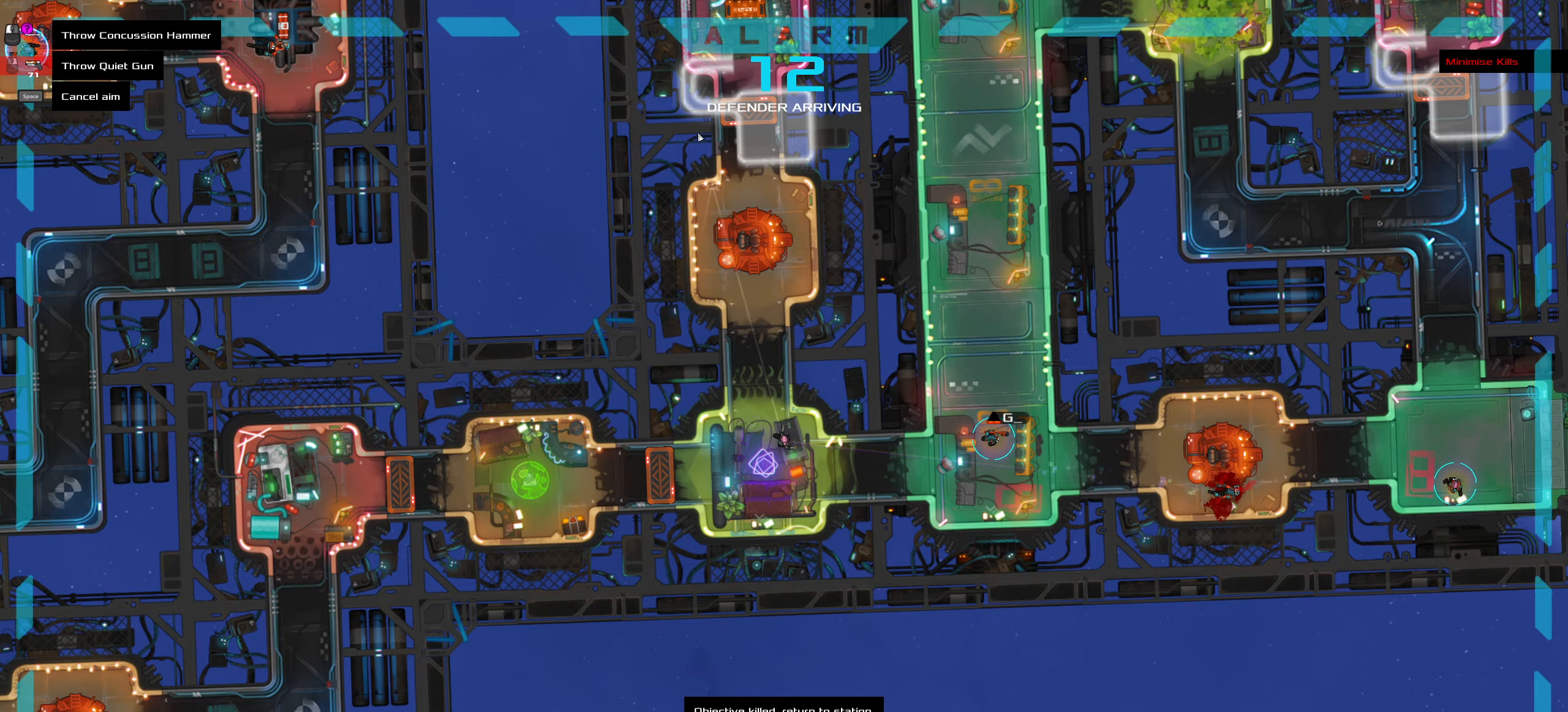
{"keys": [], "mouse": [], "events": []}
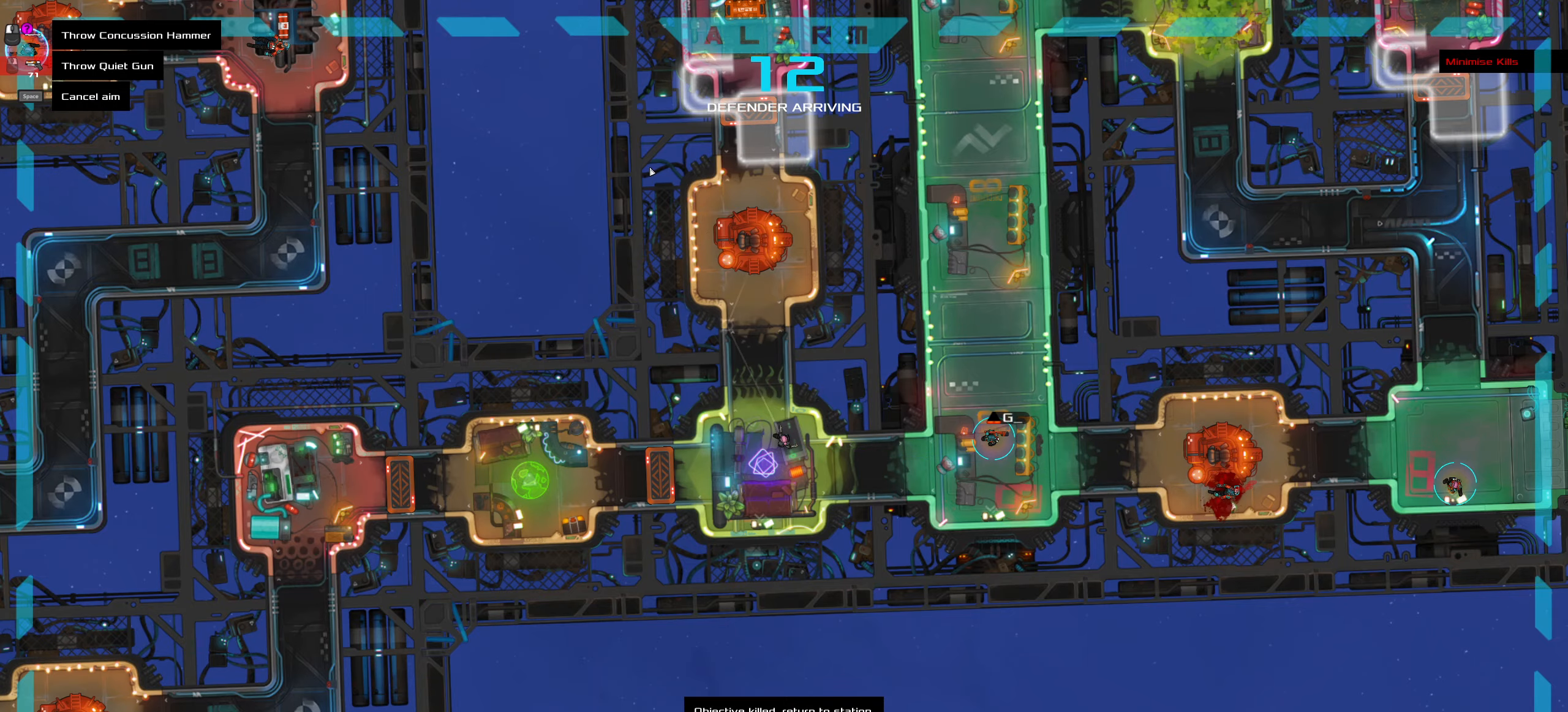
{"keys": [], "mouse": [], "events": []}
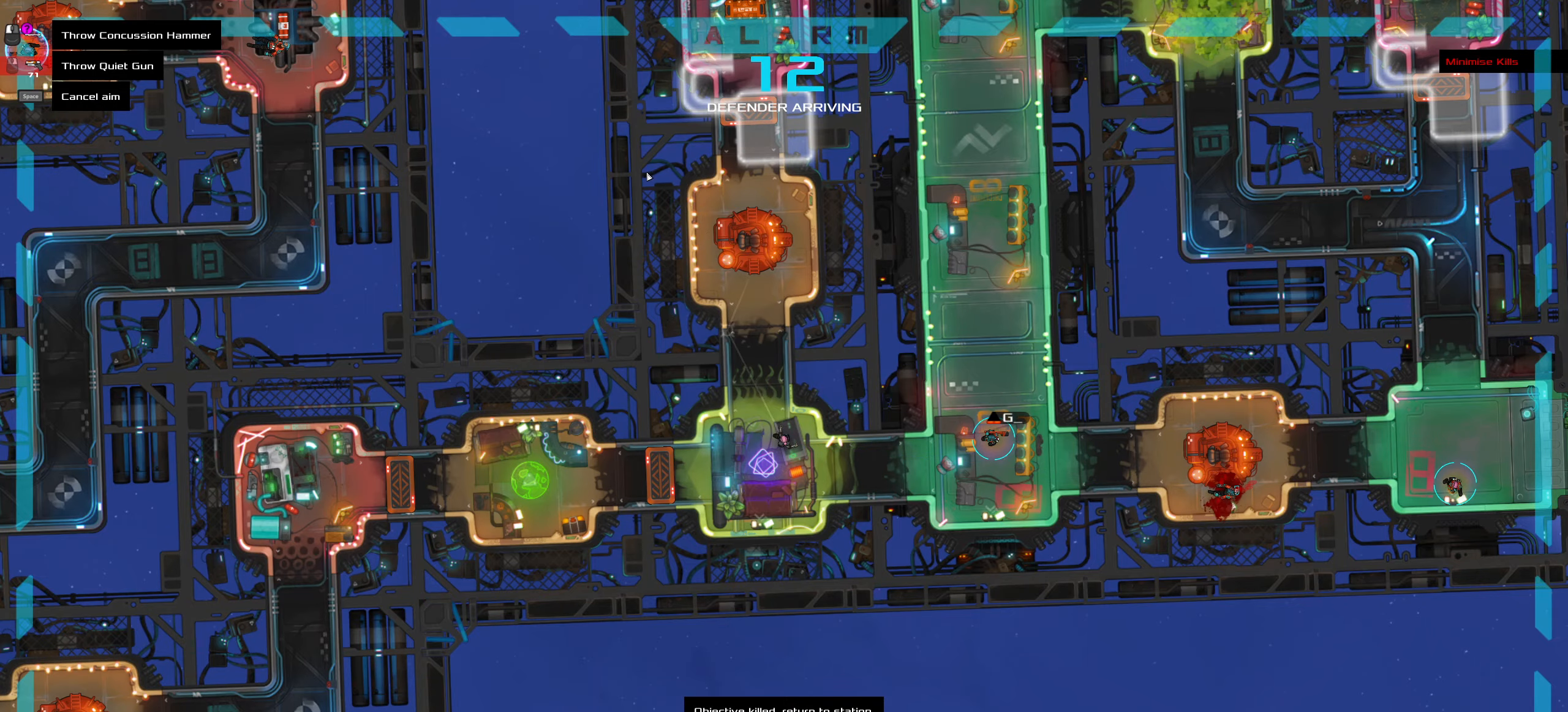
{"keys": ["ctrl_l", "z"], "mouse": [], "events": [[350, "ctrl_l", "down"], [400, "mouse_left", "down"], [400, "z", "down"], [450, "mouse_left", "up"]]}
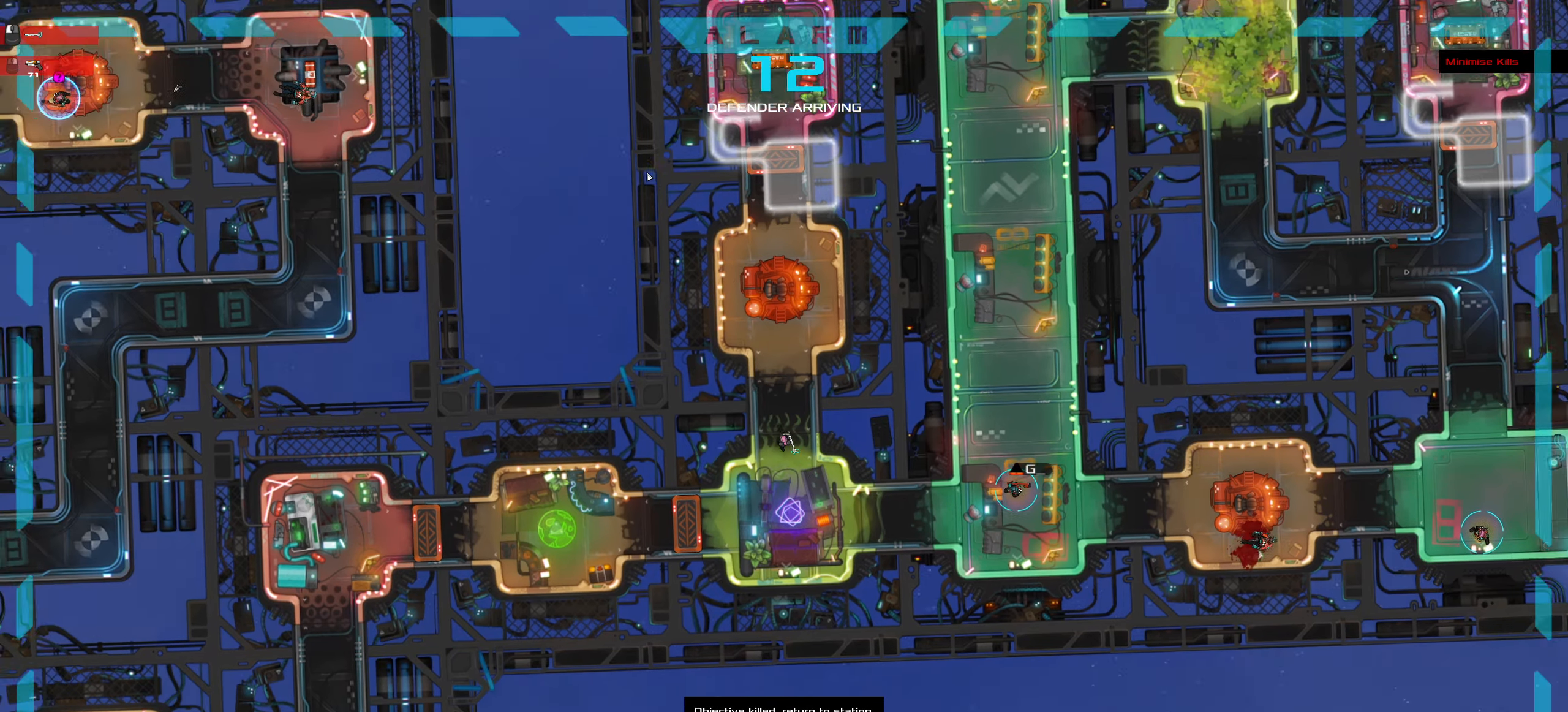
{"keys": ["ctrl_l", "d", "space", "w"], "mouse": [], "events": [[33, "z", "up"], [183, "w", "down"], [233, "d", "down"], [500, "space", "down"]]}
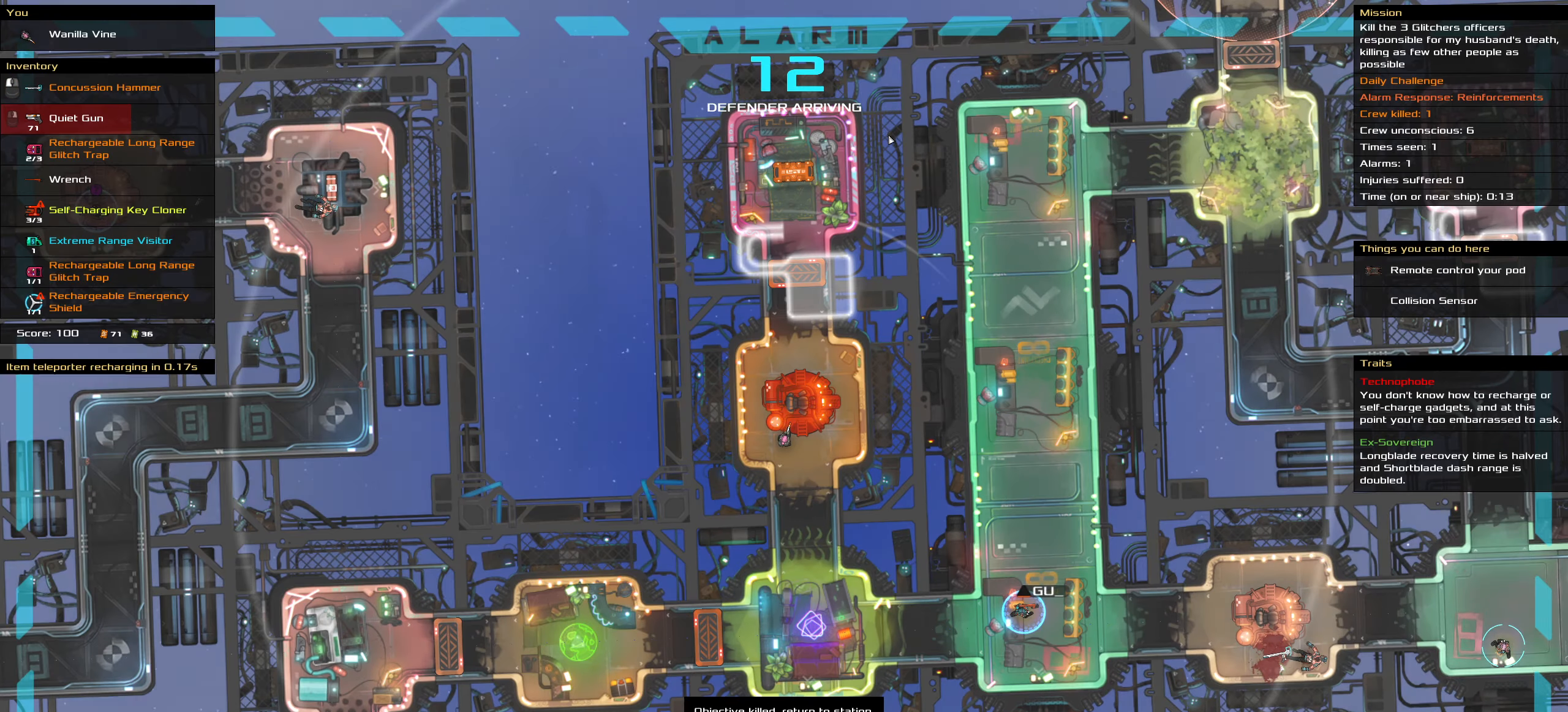
{"keys": [], "mouse": [], "events": [[150, "w", "up"], [200, "ctrl_l", "up"], [200, "d", "up"], [200, "space", "up"]]}
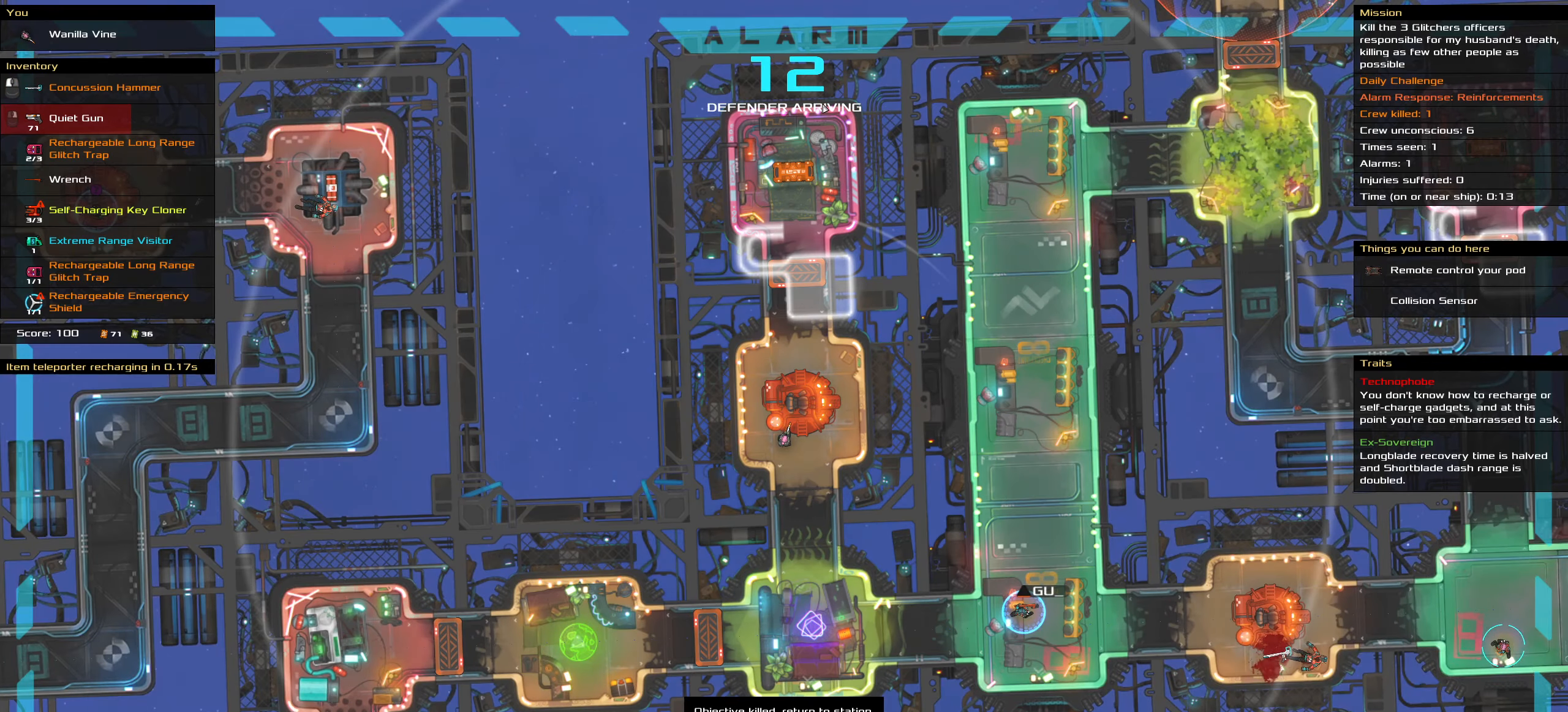
{"keys": [], "mouse": [], "events": [[83, "t", "down"], [166, "t", "up"]]}
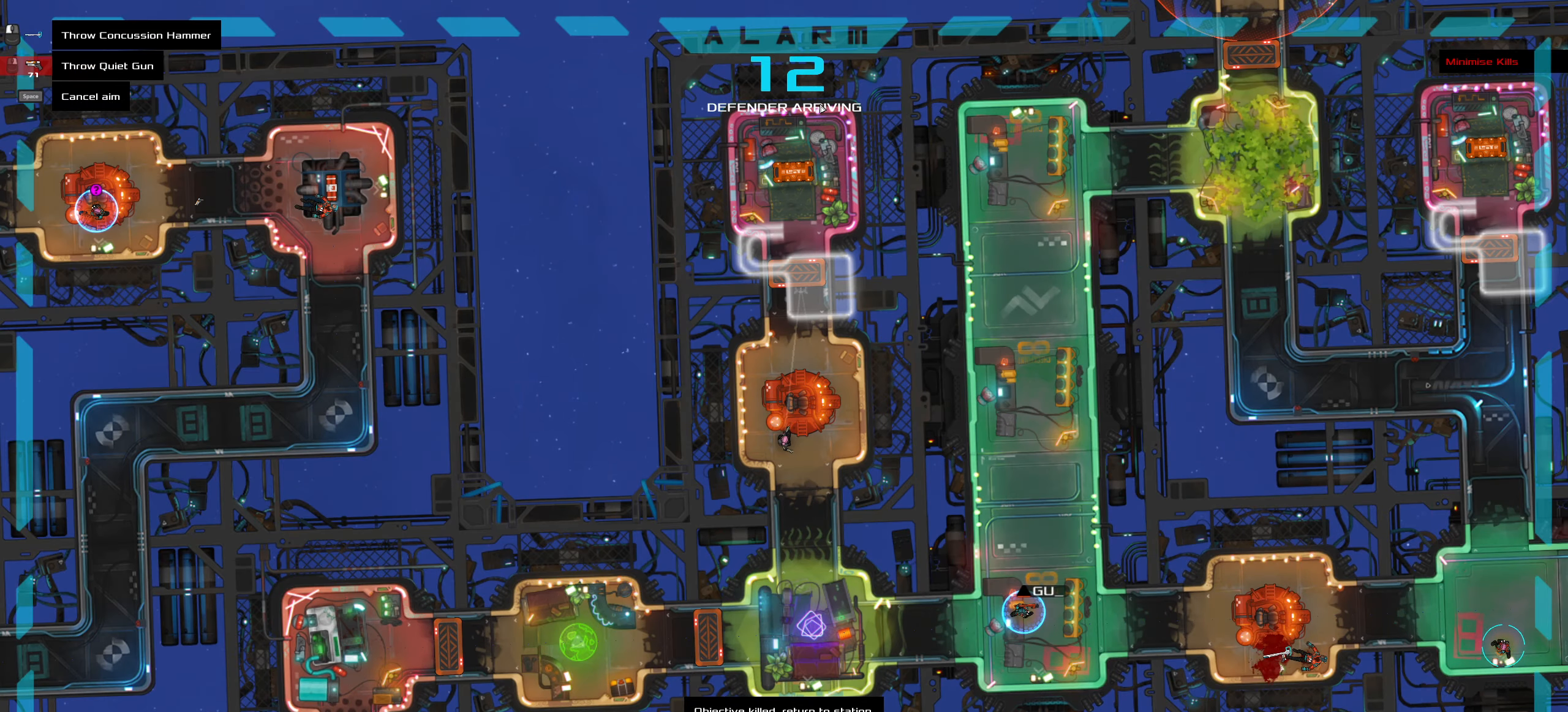
{"keys": ["a", "ctrl_l"], "mouse": [], "events": [[100, "ctrl_l", "down"], [116, "mouse_left", "down"], [133, "z", "down"], [183, "mouse_left", "up"], [233, "z", "up"], [416, "a", "down"]]}
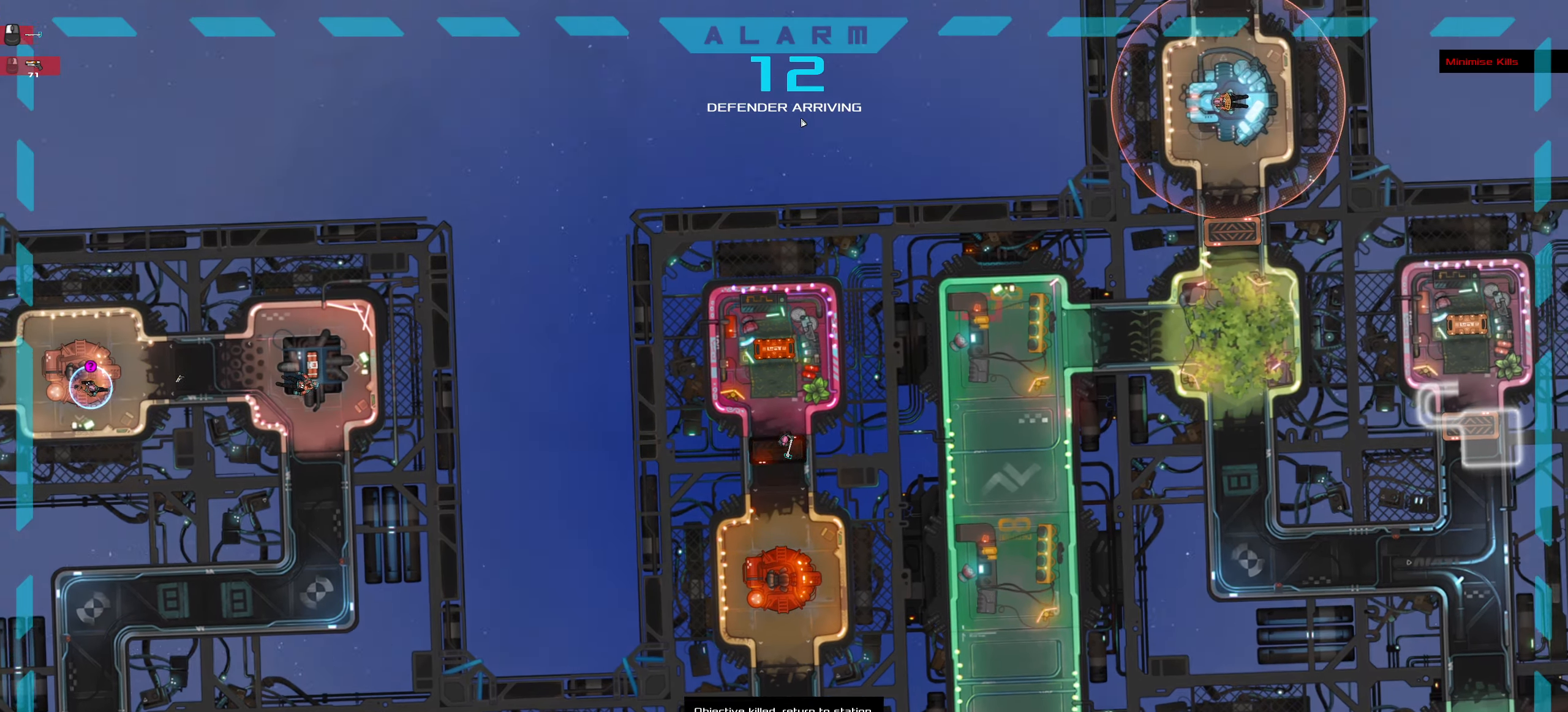
{"keys": ["a", "ctrl_l", "space"], "mouse": []}
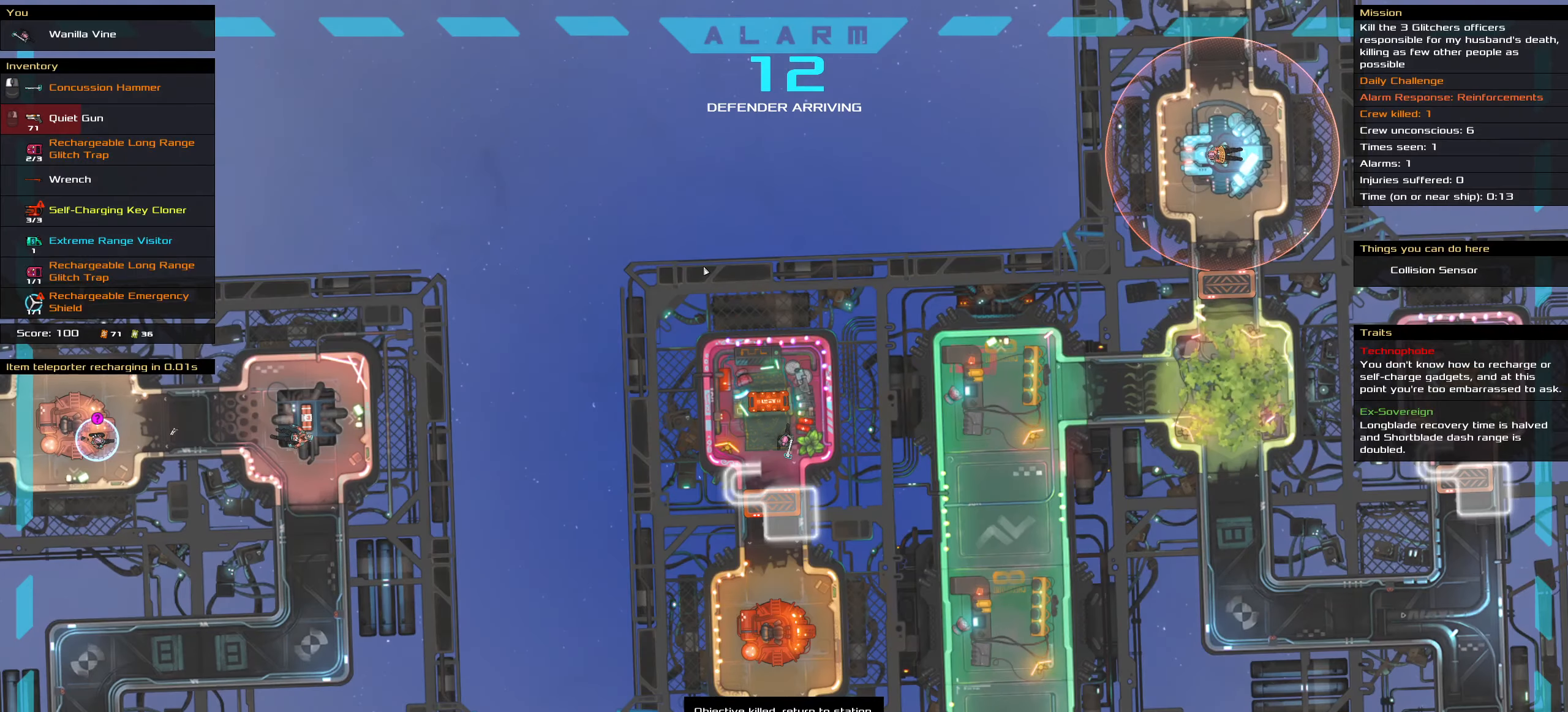
{"keys": ["a", "ctrl_l", "w"], "mouse": [], "events": [[33, "space", "up"], [400, "w", "down"]]}
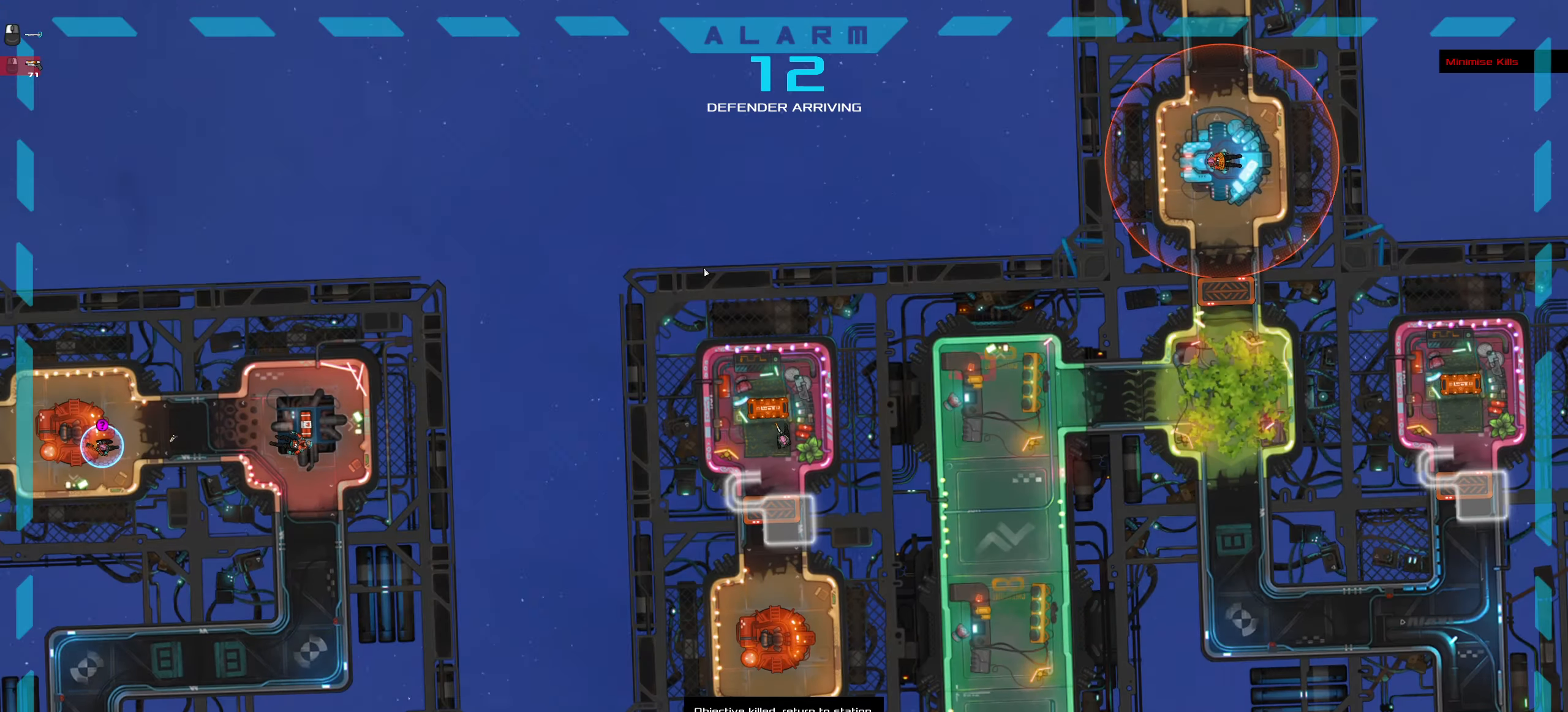
{"keys": [], "mouse": []}
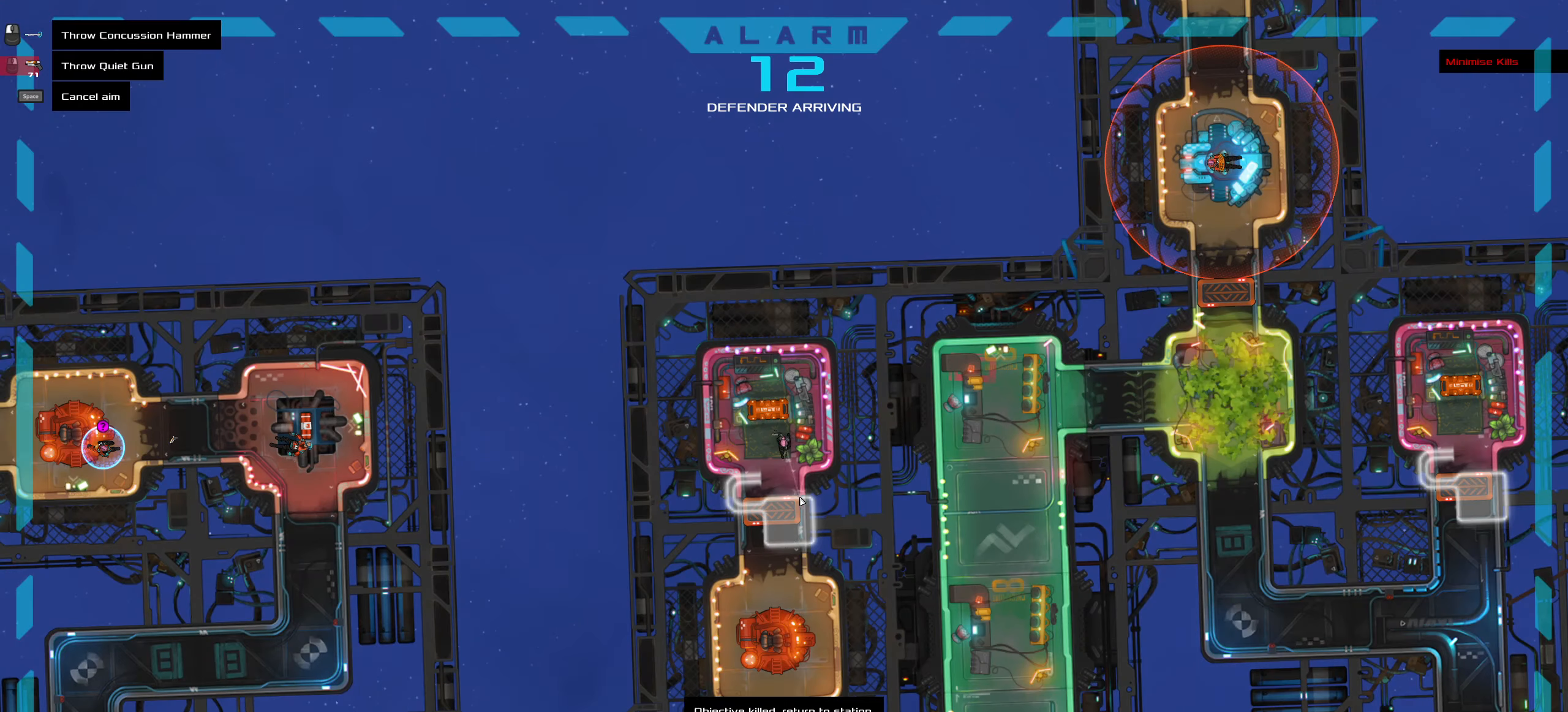
{"keys": [], "mouse": [], "events": [[17, "t", "down"], [150, "t", "up"], [433, "mouse_wheel", "down"], [483, "mouse_wheel", "up"]]}
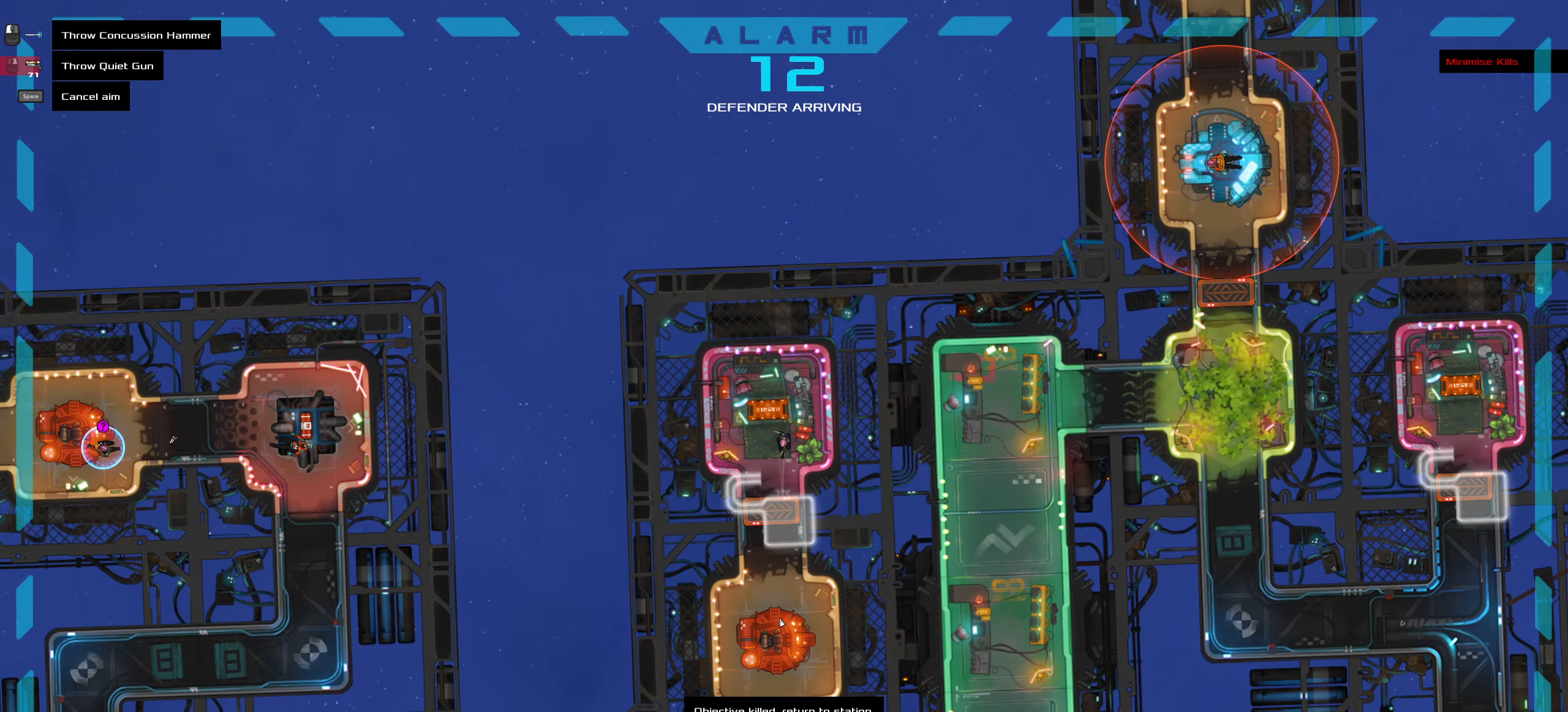
{"keys": ["ctrl_l"], "mouse": []}